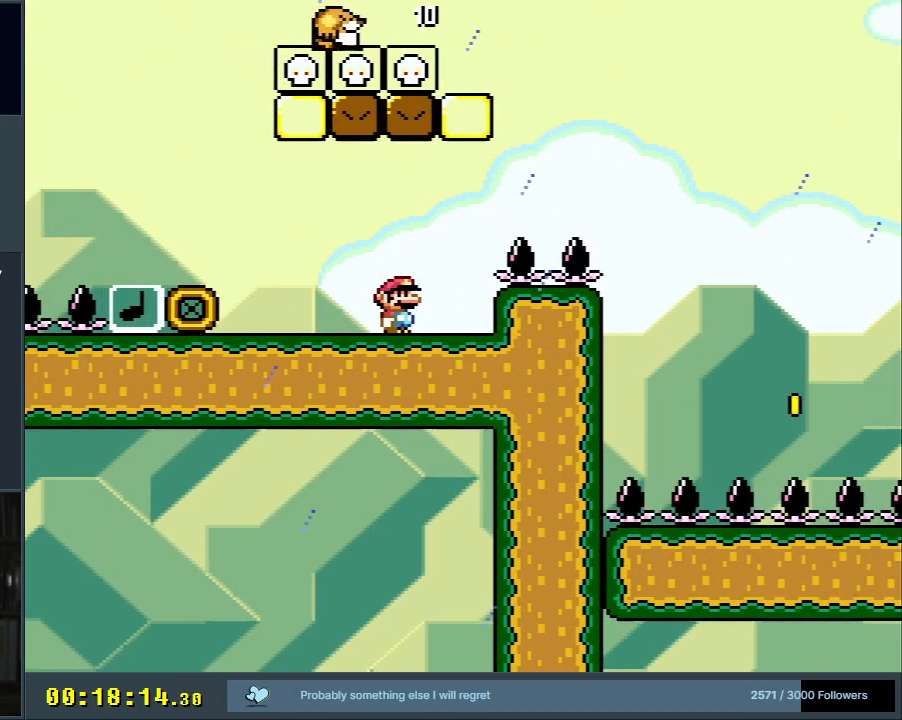
Gameplay with a controller (Nintendo layout); each line is a JSON object with the inputs held at the frame after it. "events" lists button and stick changes between this image and that frame as [ms after this image, input, new state], when the widget could be followed in between. Not read: L3 R3.
{"buttons": ["Y"], "events": []}
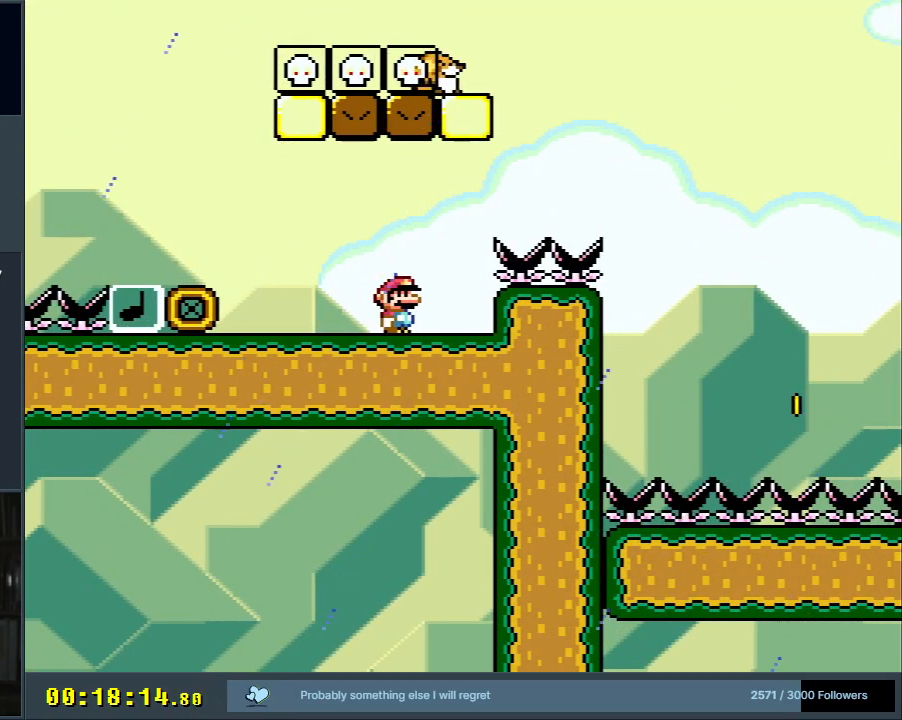
{"buttons": ["Y", "DPAD_RIGHT"], "events": [[367, "DPAD_RIGHT", "down"]]}
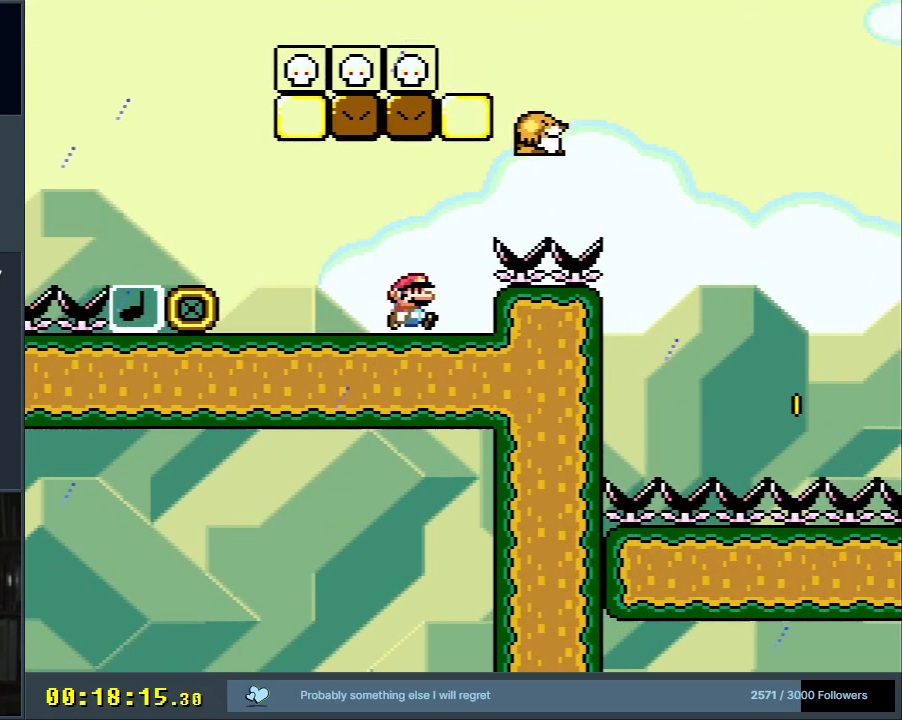
{"buttons": ["B", "Y"], "events": [[67, "B", "down"], [133, "DPAD_RIGHT", "up"], [283, "DPAD_RIGHT", "down"], [400, "DPAD_RIGHT", "up"]]}
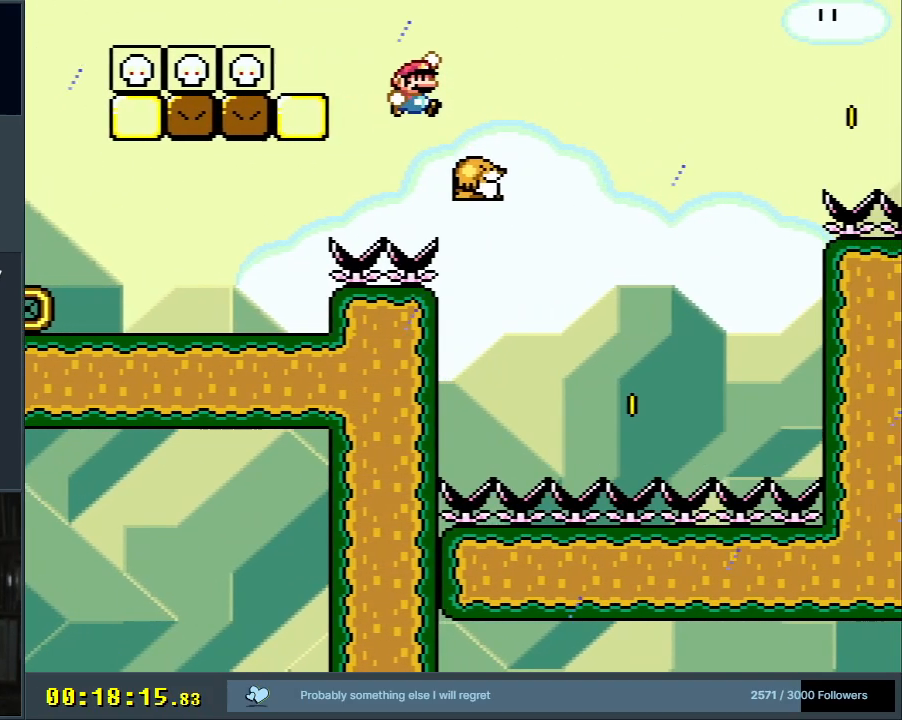
{"buttons": ["B", "Y", "DPAD_RIGHT"], "events": [[200, "DPAD_LEFT", "down"], [267, "DPAD_UP", "down"], [283, "DPAD_LEFT", "up"], [300, "DPAD_RIGHT", "down"], [300, "DPAD_UP", "up"]]}
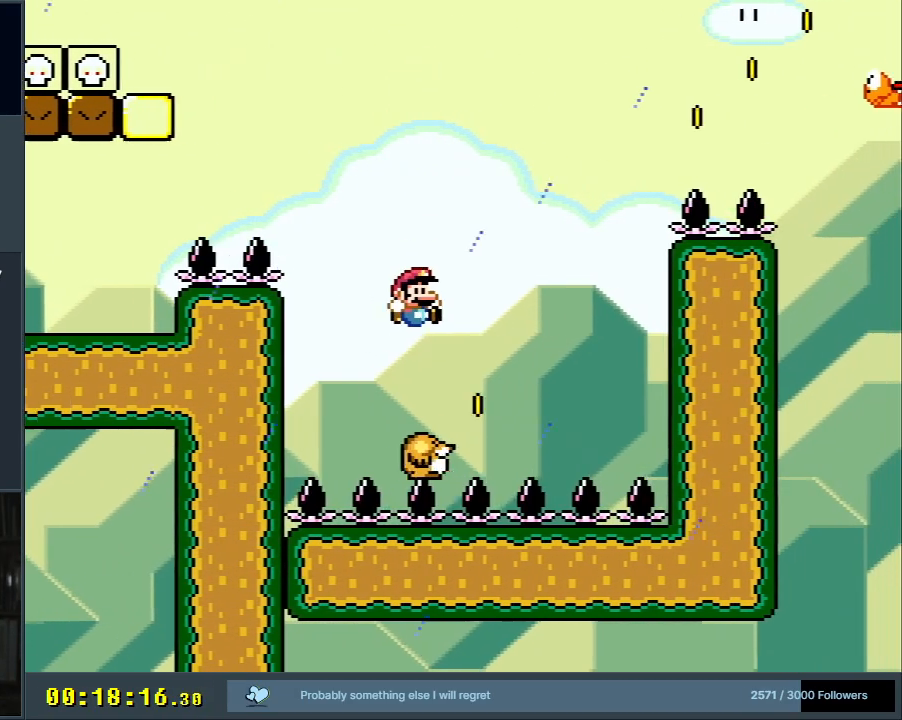
{"buttons": ["B", "Y"], "events": [[17, "DPAD_RIGHT", "up"], [333, "DPAD_LEFT", "down"], [467, "DPAD_LEFT", "up"]]}
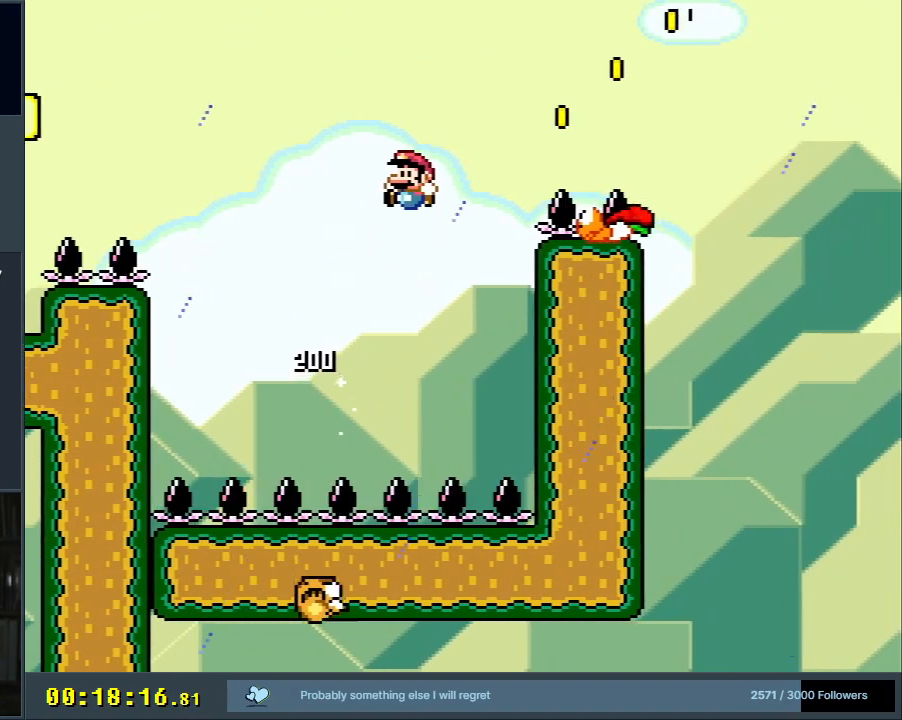
{"buttons": ["B", "Y", "DPAD_RIGHT"], "events": [[17, "DPAD_RIGHT", "down"], [200, "DPAD_RIGHT", "up"], [500, "DPAD_RIGHT", "down"]]}
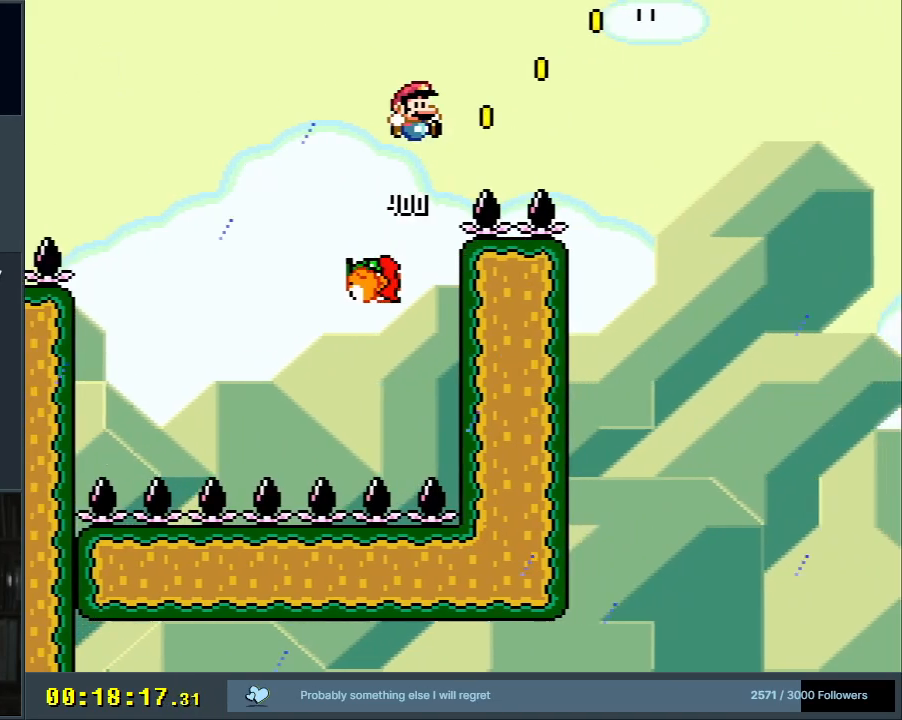
{"buttons": ["B", "Y", "DPAD_RIGHT"], "events": []}
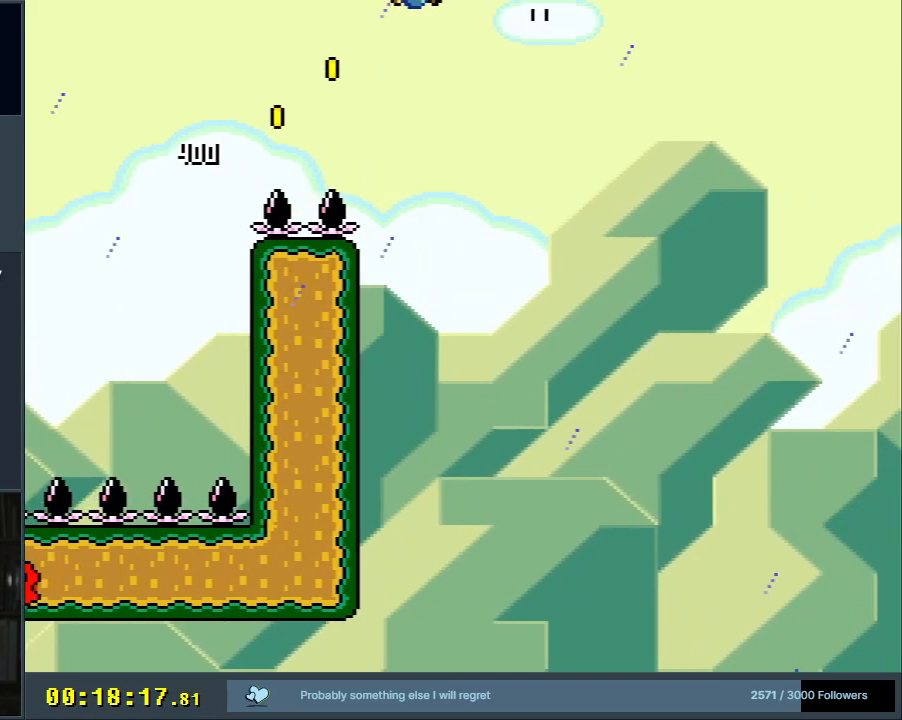
{"buttons": ["B", "Y"], "events": [[500, "DPAD_RIGHT", "up"]]}
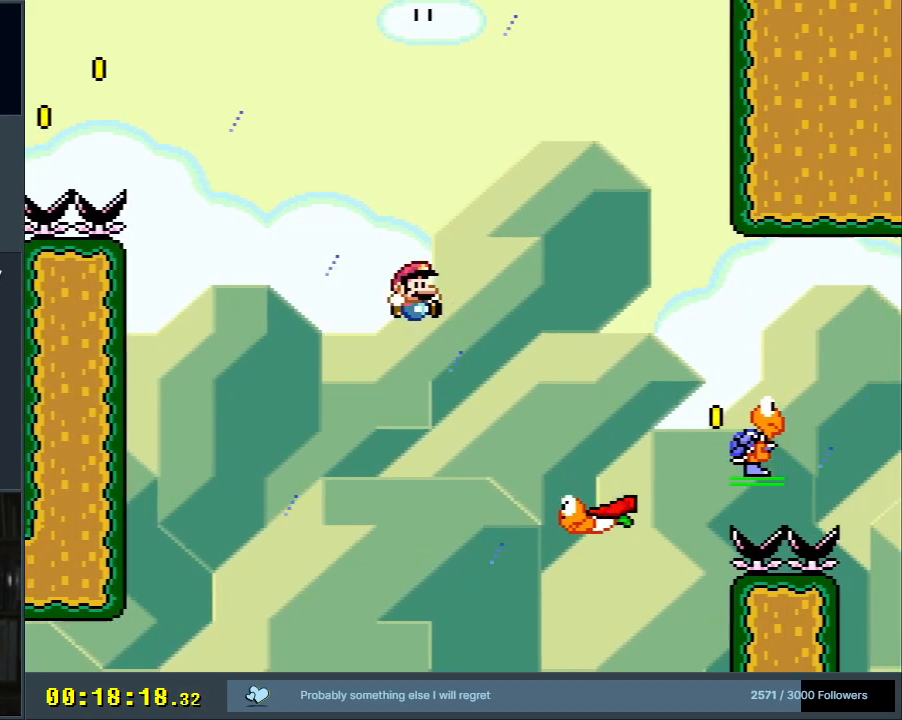
{"buttons": ["B", "Y", "DPAD_RIGHT"], "events": [[17, "B", "up"], [17, "DPAD_UP", "down"], [33, "DPAD_UP", "up"], [50, "DPAD_LEFT", "down"], [133, "B", "down"], [133, "DPAD_LEFT", "up"], [133, "DPAD_UP", "down"], [150, "DPAD_RIGHT", "down"], [150, "DPAD_UP", "up"], [483, "DPAD_RIGHT", "up"], [500, "DPAD_RIGHT", "down"]]}
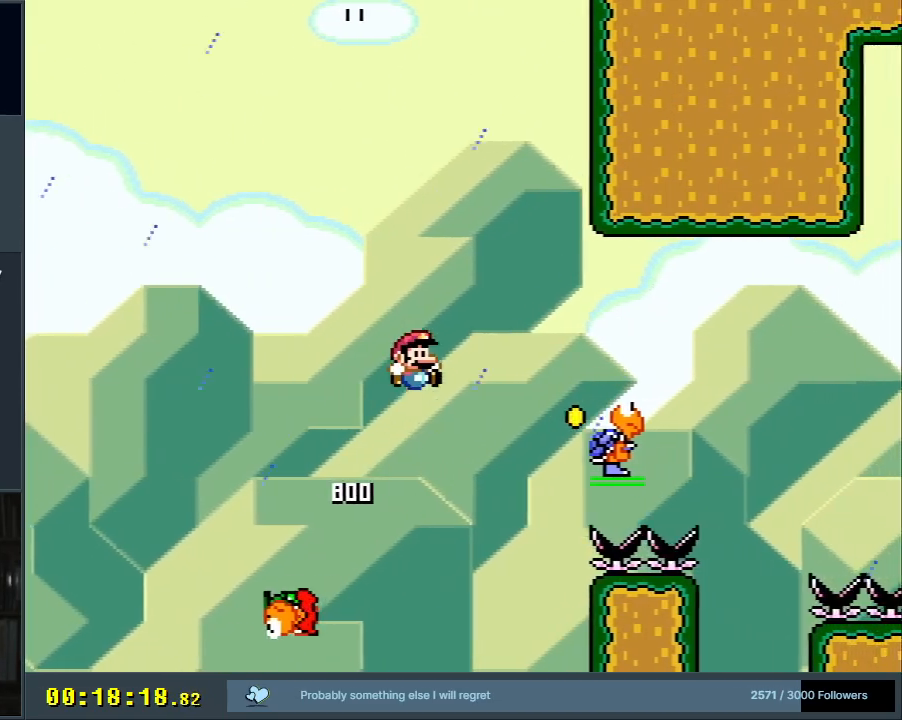
{"buttons": ["B", "Y"], "events": [[33, "B", "up"], [100, "DPAD_RIGHT", "up"], [317, "B", "down"]]}
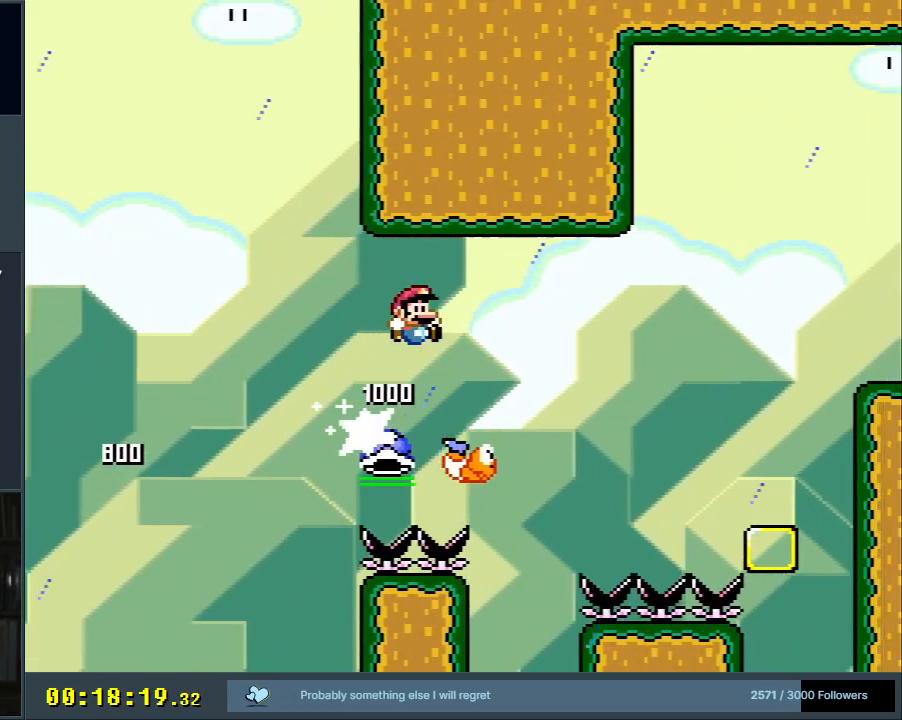
{"buttons": ["B", "Y"], "events": [[117, "DPAD_RIGHT", "down"], [267, "DPAD_RIGHT", "up"], [333, "B", "up"], [483, "B", "down"]]}
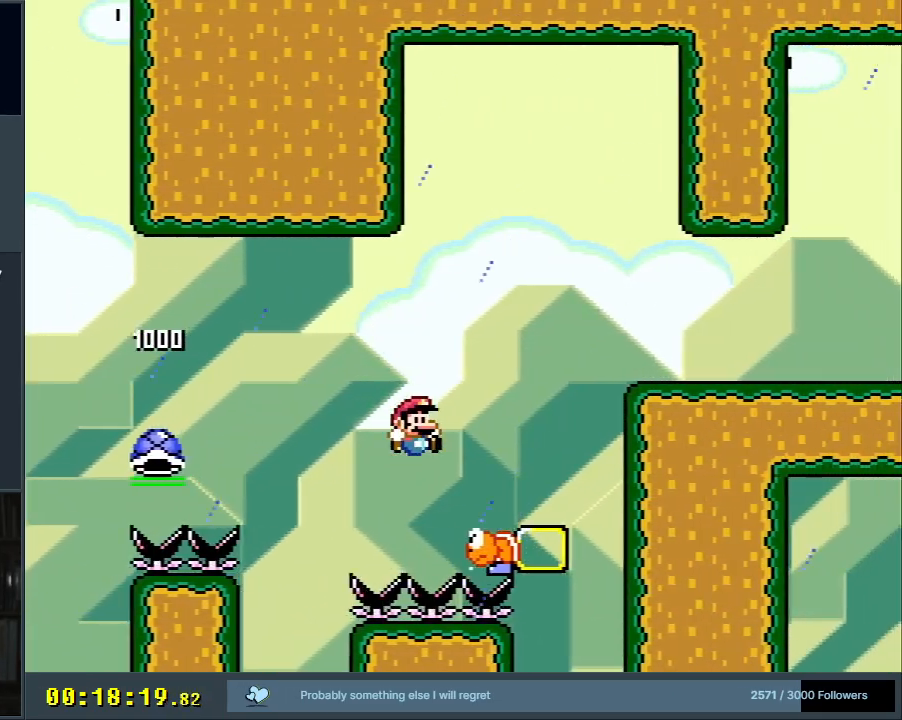
{"buttons": ["B", "Y"], "events": []}
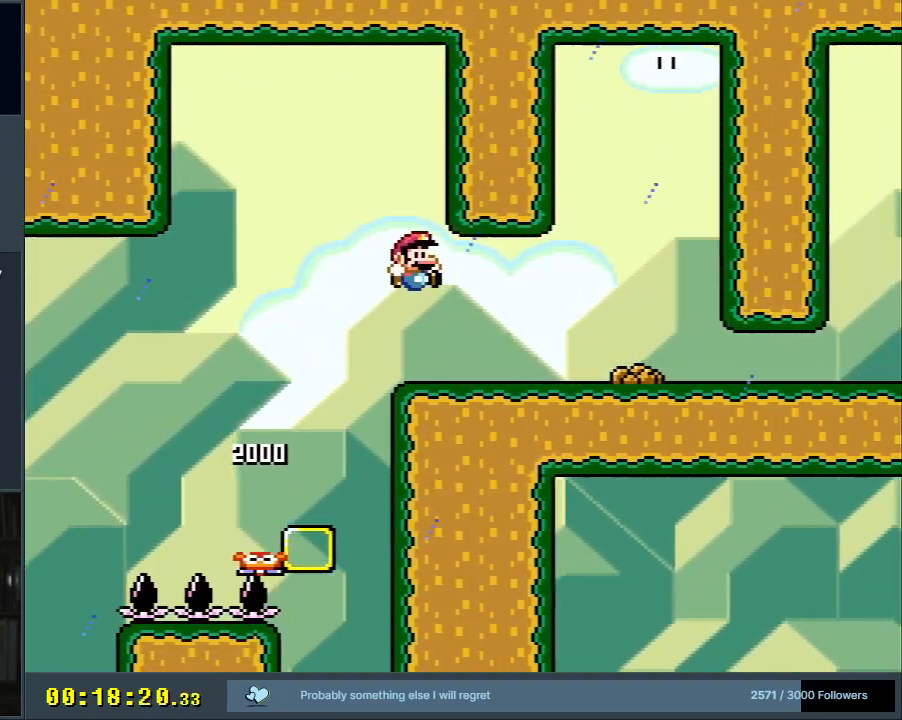
{"buttons": ["Y", "DPAD_RIGHT"], "events": [[117, "B", "up"], [217, "DPAD_LEFT", "down"], [433, "DPAD_LEFT", "up"], [500, "DPAD_RIGHT", "down"]]}
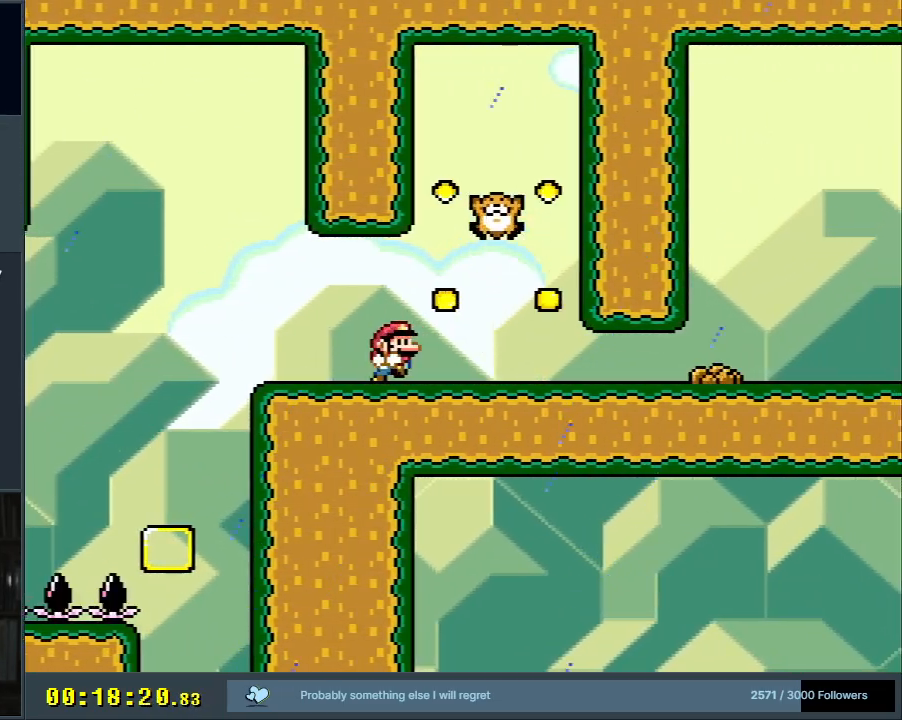
{"buttons": ["X"], "events": [[200, "DPAD_RIGHT", "up"], [250, "DPAD_LEFT", "down"], [283, "Y", "up"], [300, "X", "down"], [417, "DPAD_LEFT", "up"]]}
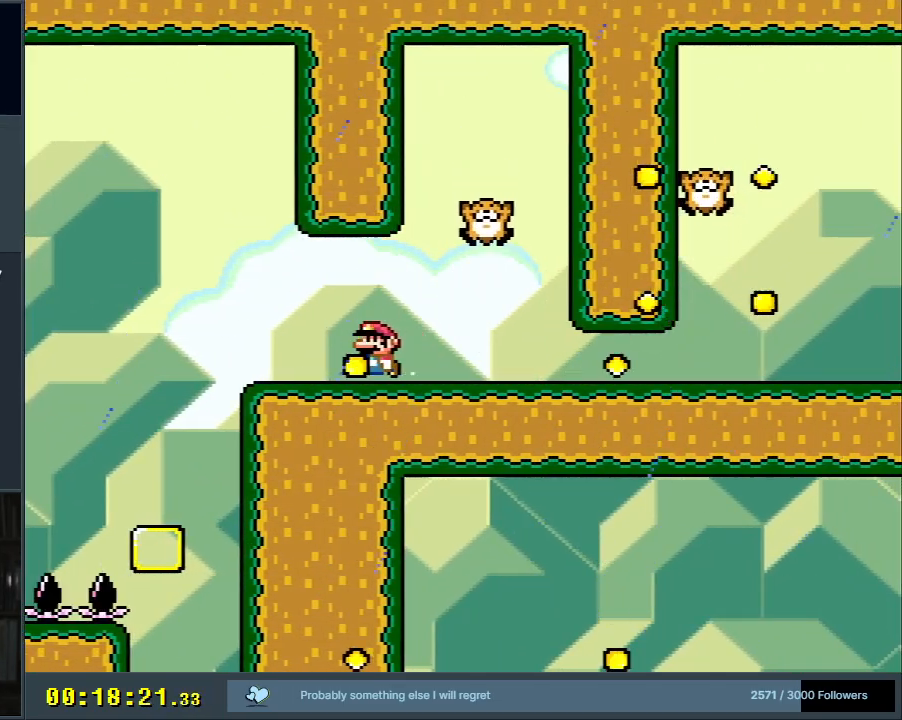
{"buttons": ["X"], "events": [[50, "DPAD_RIGHT", "down"], [150, "DPAD_RIGHT", "up"], [267, "DPAD_LEFT", "down"], [383, "DPAD_LEFT", "up"]]}
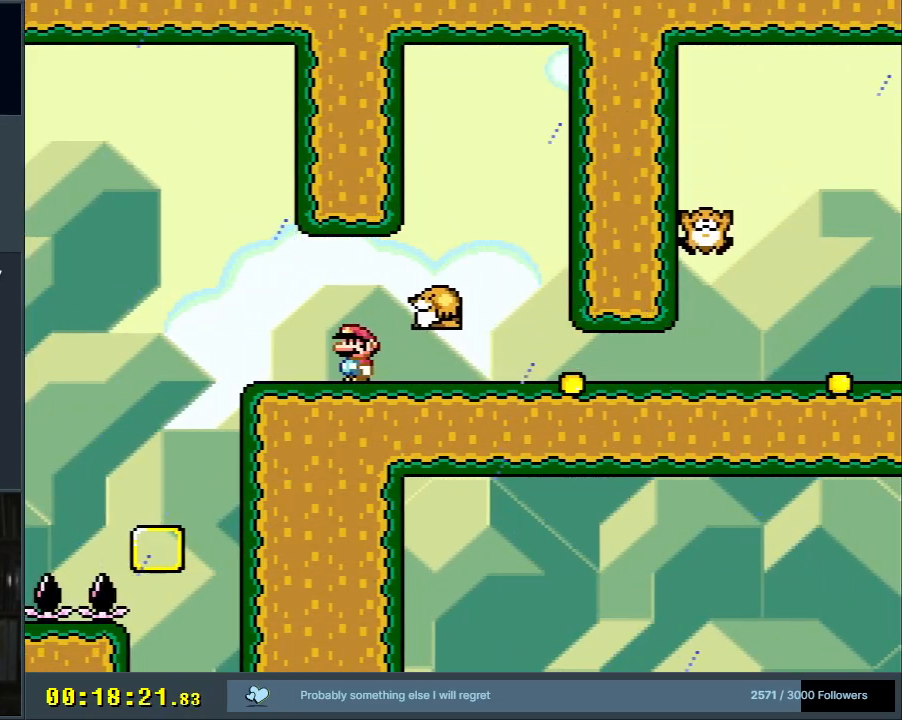
{"buttons": ["A", "X", "DPAD_RIGHT"], "events": [[50, "DPAD_LEFT", "down"], [100, "A", "down"], [117, "DPAD_UP", "down"], [133, "DPAD_LEFT", "up"], [167, "DPAD_RIGHT", "down"], [167, "DPAD_UP", "up"]]}
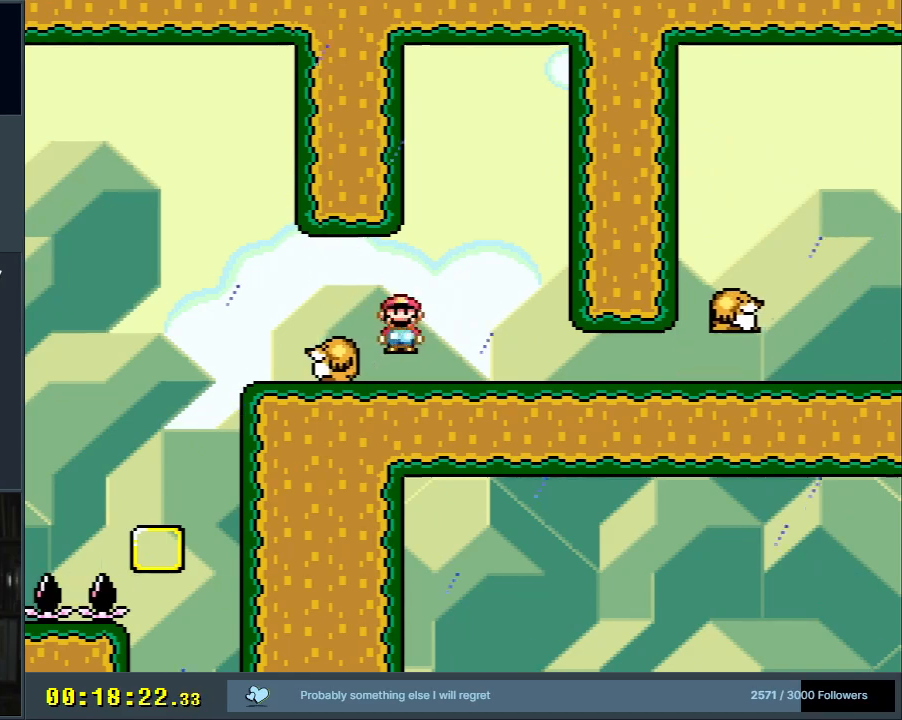
{"buttons": ["Y"], "events": [[217, "A", "up"], [417, "DPAD_RIGHT", "up"], [450, "X", "up"], [500, "Y", "down"]]}
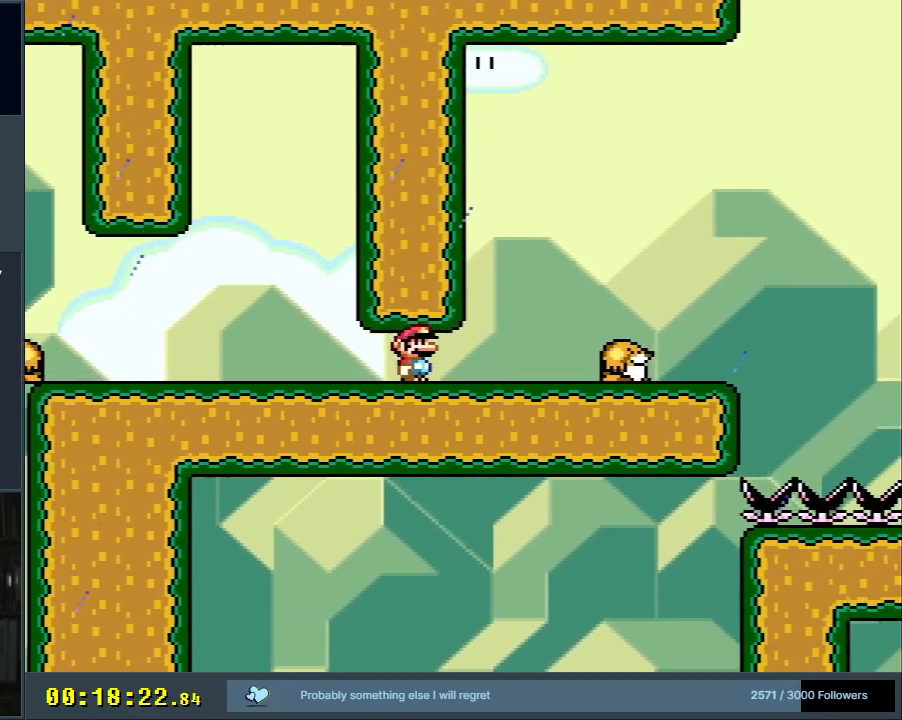
{"buttons": ["Y"], "events": [[83, "DPAD_RIGHT", "down"], [167, "DPAD_RIGHT", "up"]]}
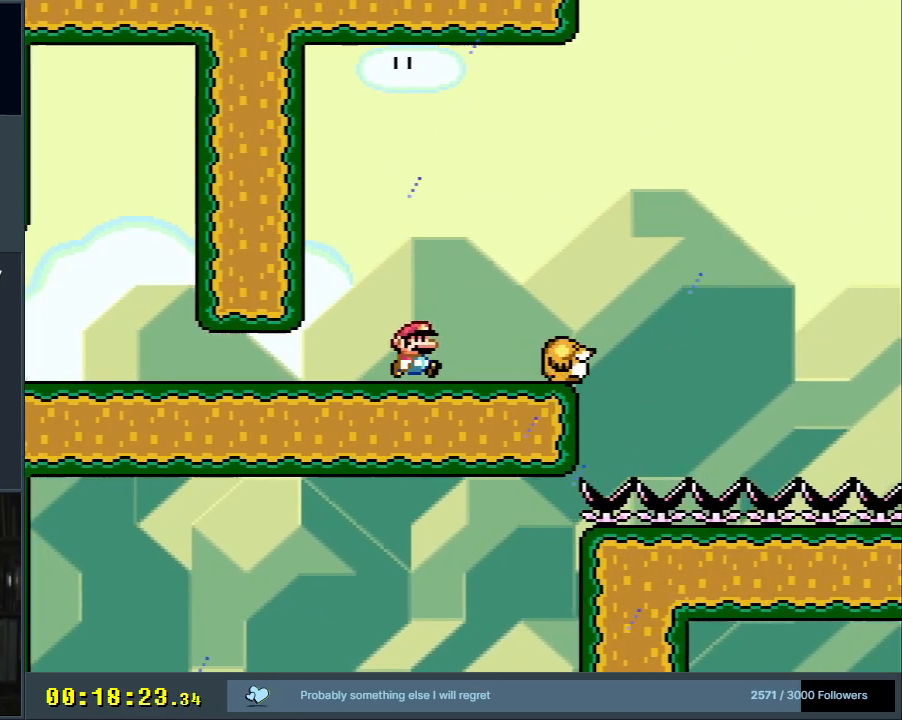
{"buttons": ["Y", "DPAD_RIGHT"], "events": [[50, "DPAD_RIGHT", "down"], [117, "DPAD_RIGHT", "up"], [333, "DPAD_RIGHT", "down"]]}
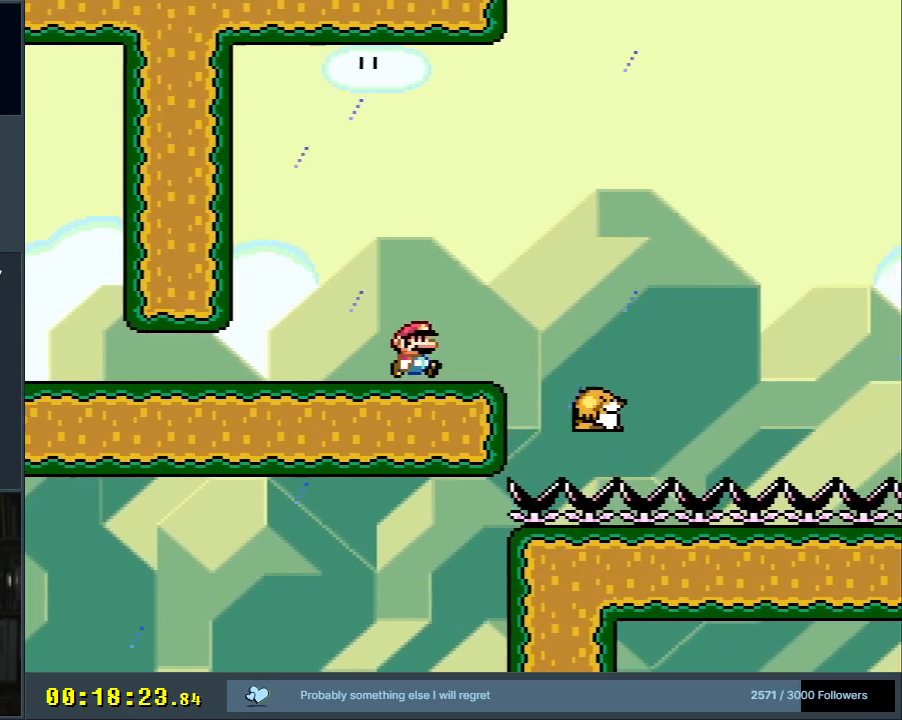
{"buttons": ["B", "Y"], "events": [[33, "DPAD_RIGHT", "up"], [250, "DPAD_RIGHT", "down"], [283, "B", "down"], [500, "DPAD_RIGHT", "up"]]}
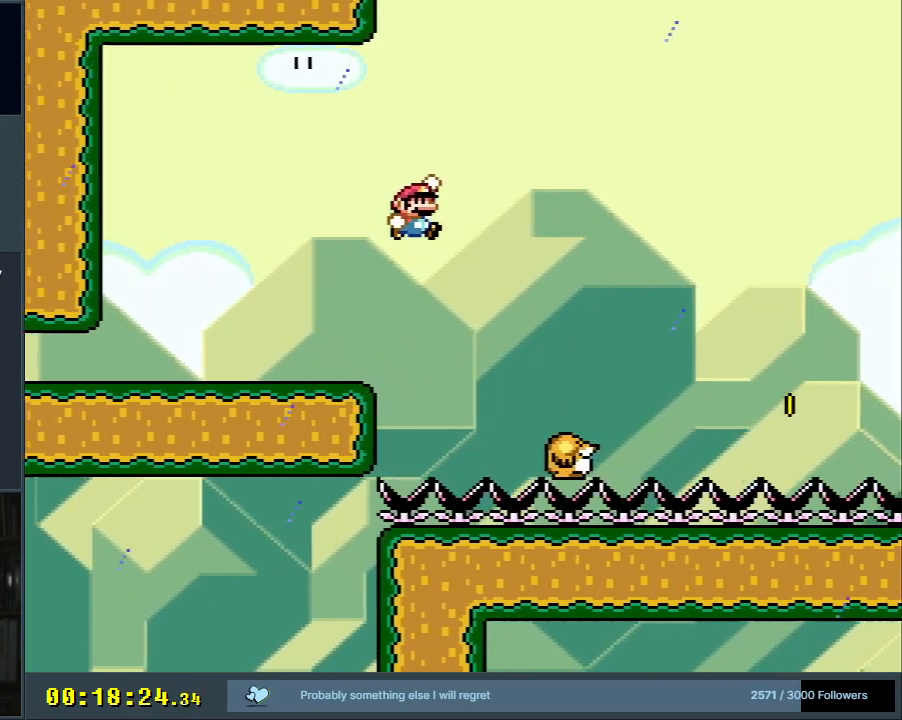
{"buttons": ["B", "Y", "DPAD_RIGHT"], "events": [[467, "DPAD_RIGHT", "down"]]}
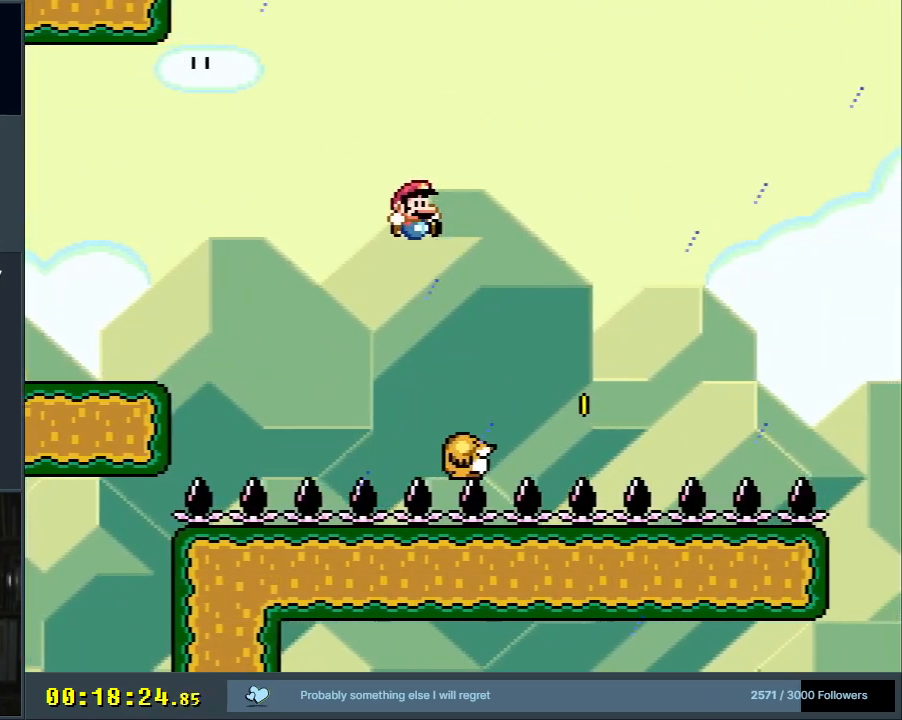
{"buttons": ["B", "Y", "DPAD_RIGHT"], "events": [[100, "DPAD_RIGHT", "up"], [183, "DPAD_RIGHT", "down"]]}
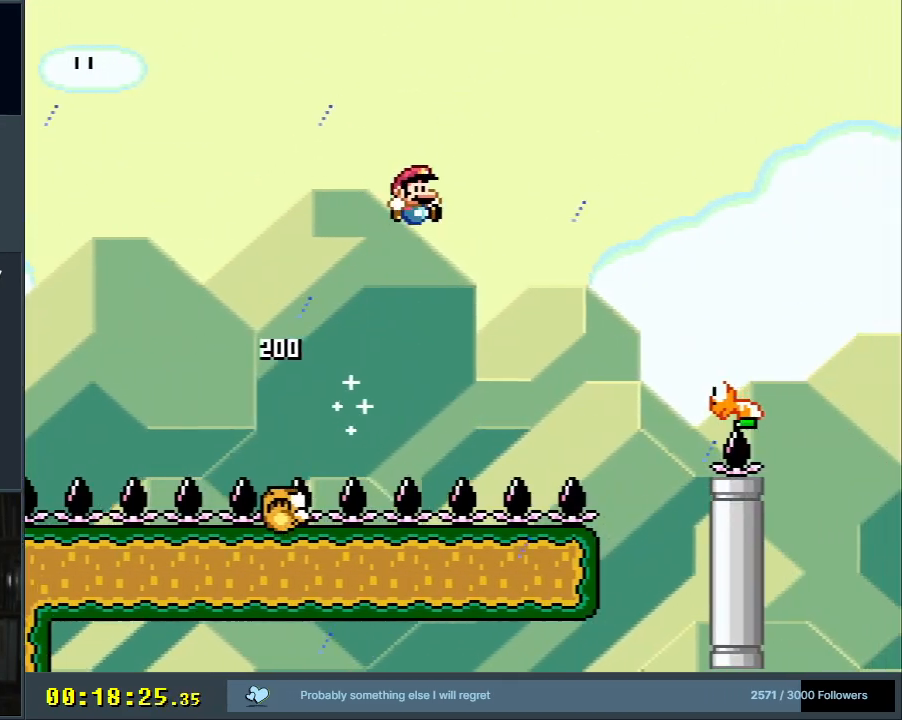
{"buttons": ["Y"], "events": [[367, "B", "up"], [400, "DPAD_RIGHT", "up"]]}
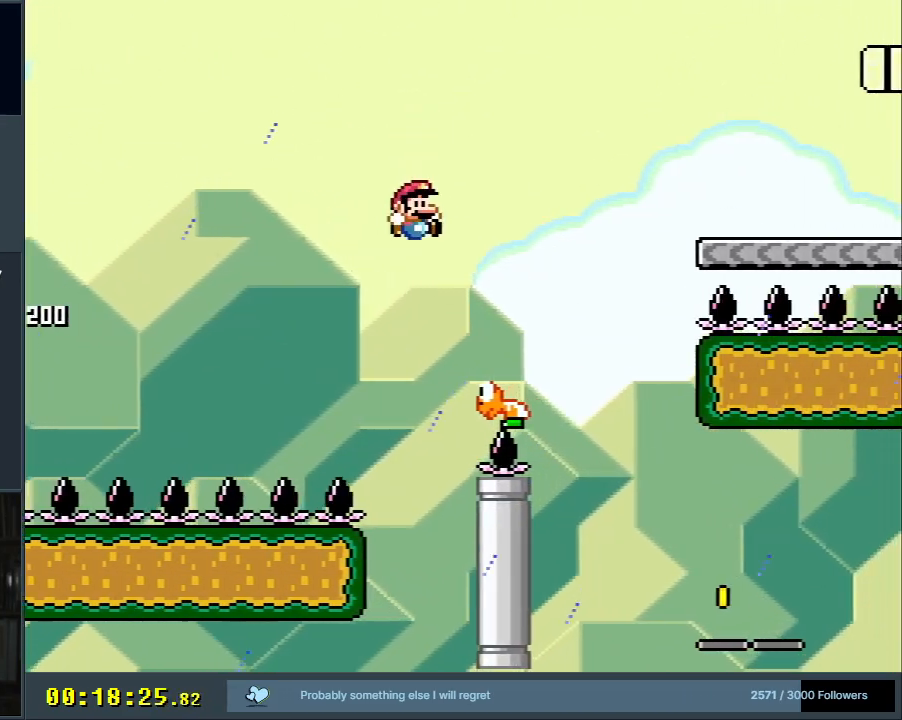
{"buttons": ["B", "Y"], "events": [[83, "B", "down"], [167, "DPAD_RIGHT", "down"], [450, "DPAD_RIGHT", "up"]]}
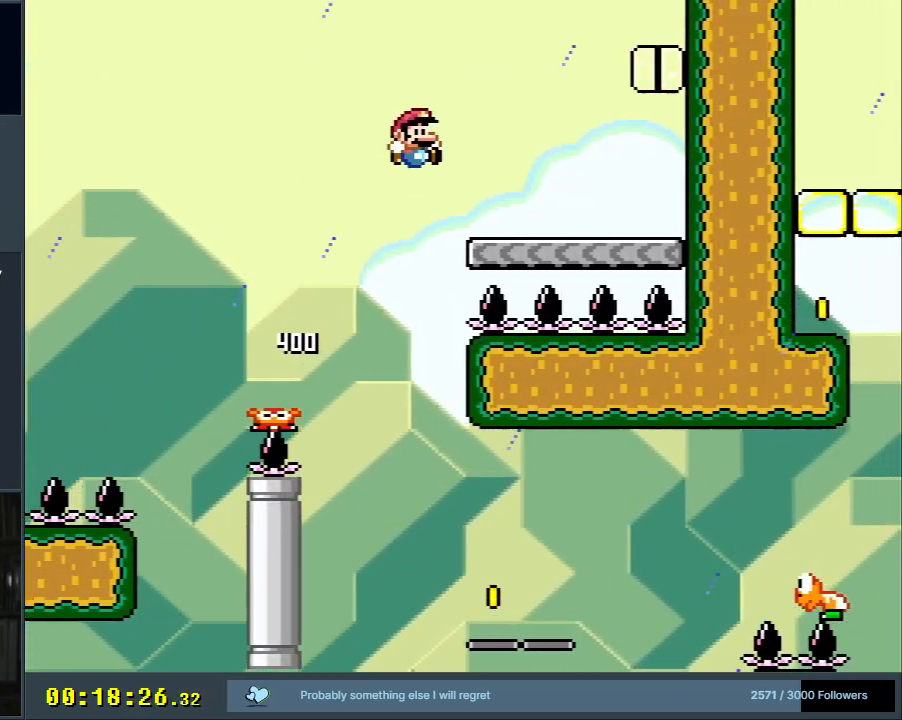
{"buttons": ["B", "Y", "DPAD_LEFT"], "events": [[200, "B", "up"], [433, "B", "down"], [500, "DPAD_LEFT", "down"]]}
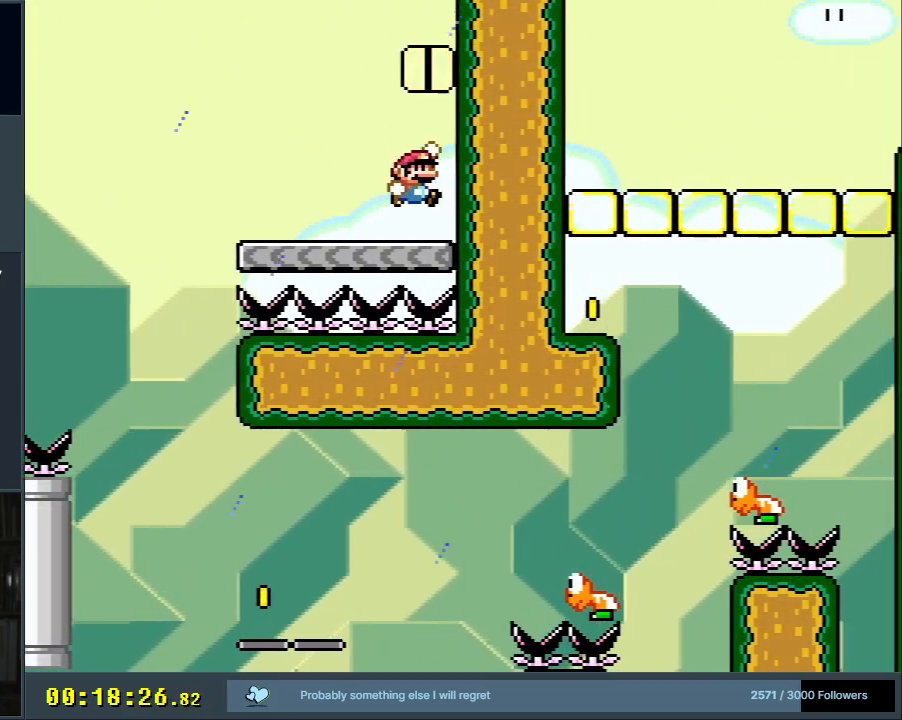
{"buttons": ["B", "Y"], "events": [[483, "DPAD_LEFT", "up"]]}
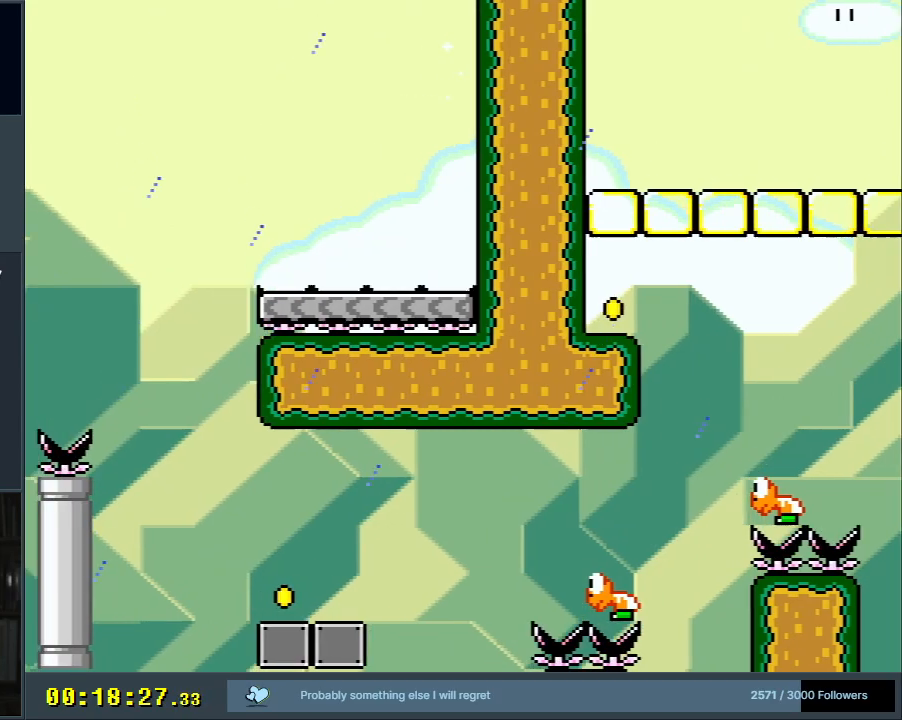
{"buttons": ["B", "Y"], "events": [[333, "DPAD_RIGHT", "down"], [417, "DPAD_RIGHT", "up"]]}
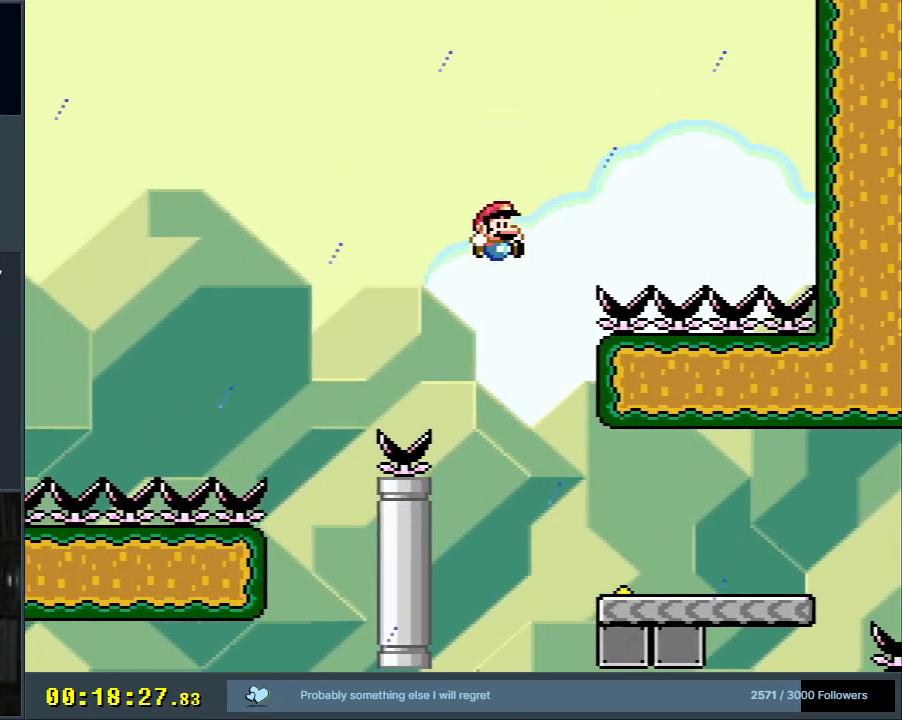
{"buttons": ["B", "Y", "DPAD_RIGHT"], "events": [[83, "DPAD_RIGHT", "down"]]}
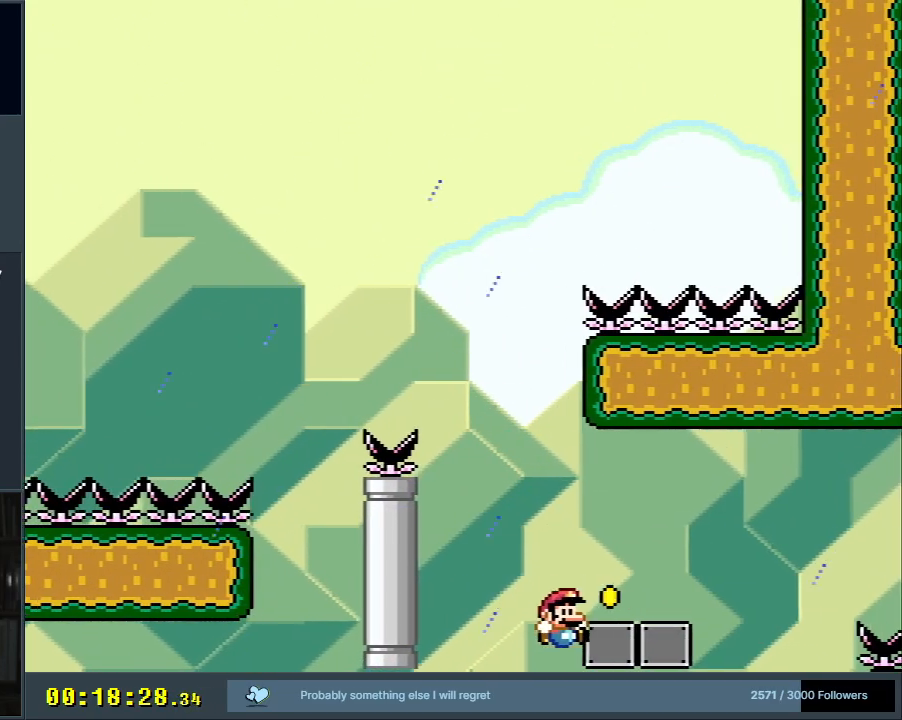
{"buttons": [], "events": [[100, "DPAD_RIGHT", "up"], [217, "B", "up"], [333, "Y", "up"]]}